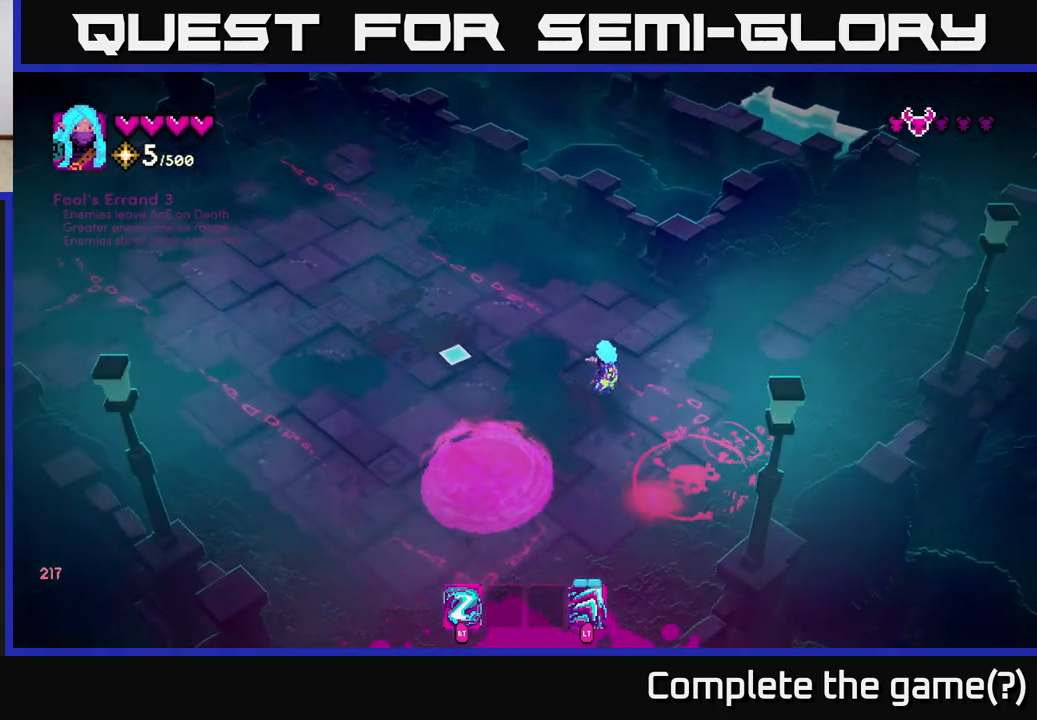
Gameplay with a controller (Xbox layout); each line is a JSON object with the inputs held at the frame after it. "events" lists button and stick changes between this image and that frame as [ms after this image, input, new state], when the widget could be followed in between.
{"buttons": [], "left_stick": "up-left", "right_stick": "down-right", "events": [[33, "left_stick", "up-right"], [100, "left_stick", "up-left"], [133, "right_stick", "down"], [483, "right_stick", "down-right"]]}
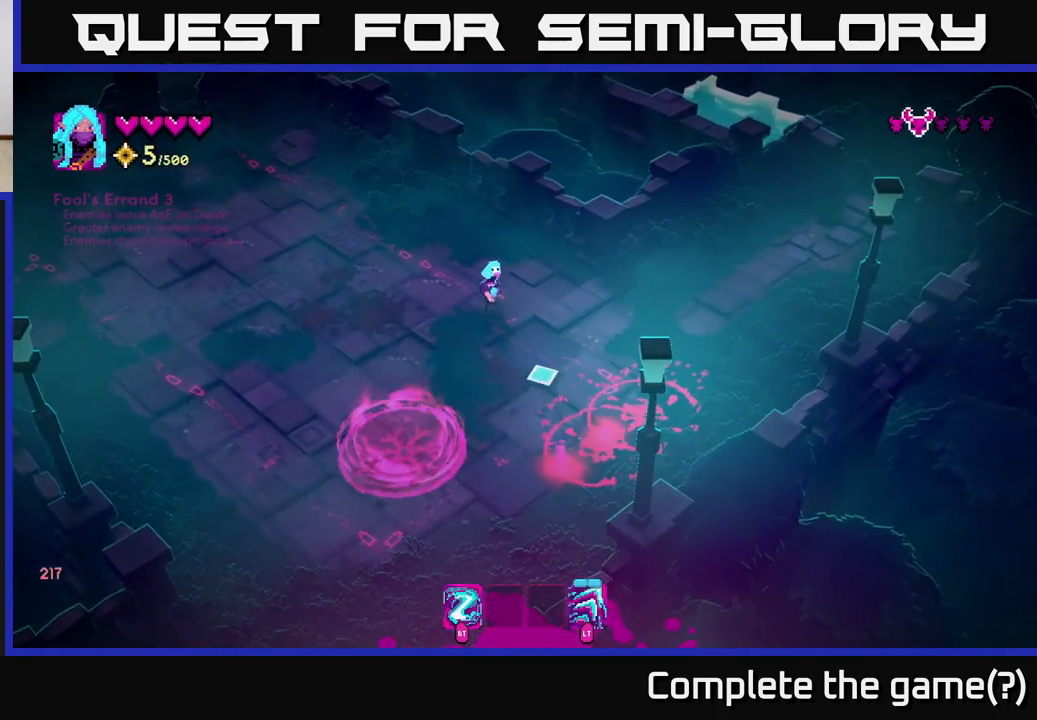
{"buttons": [], "left_stick": "center", "right_stick": "down-right", "events": [[67, "left_stick", "center"]]}
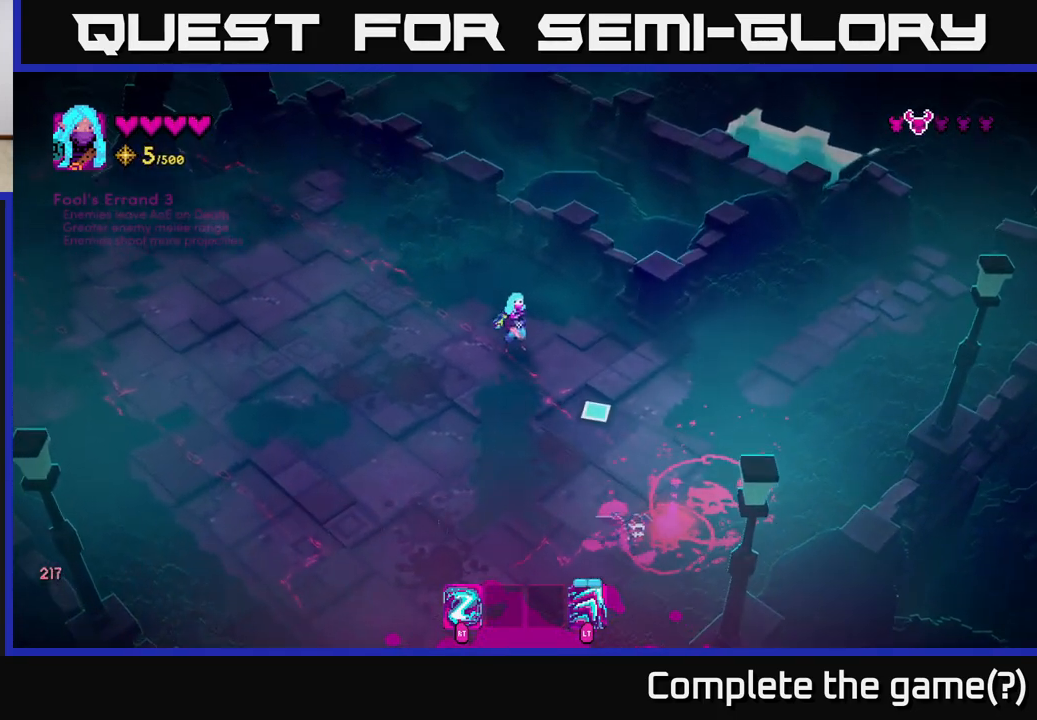
{"buttons": ["R2"], "left_stick": "up-left", "right_stick": "down-right", "events": [[333, "left_stick", "up-left"], [417, "R2", "down"]]}
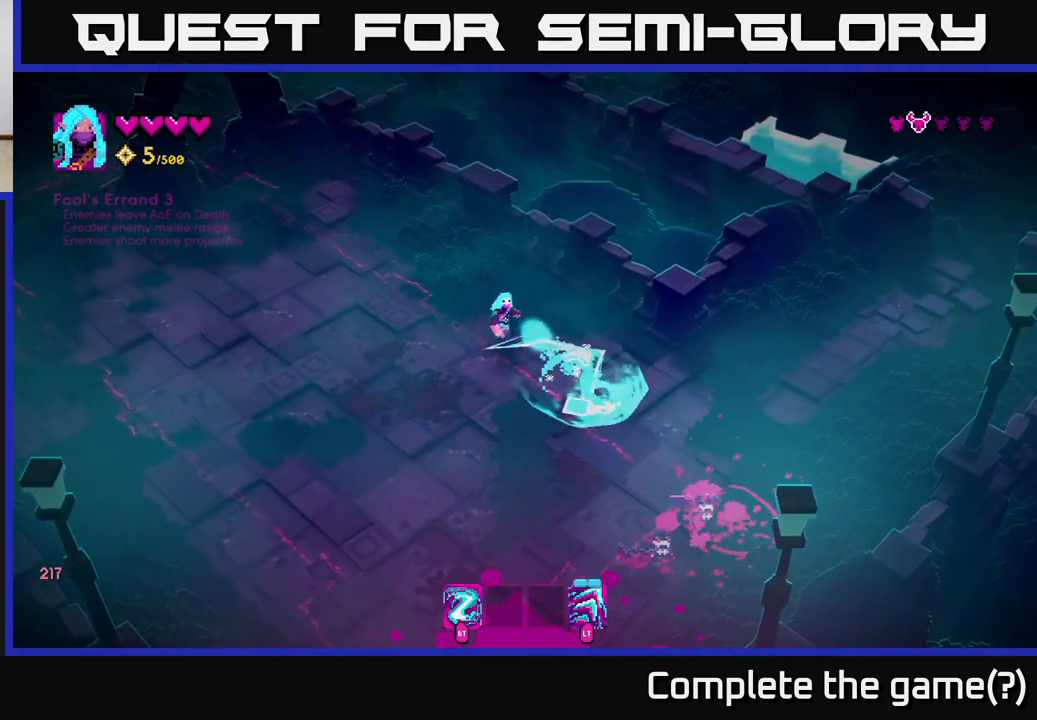
{"buttons": [], "left_stick": "down", "right_stick": "down-right", "events": [[17, "left_stick", "left"], [50, "R2", "up"], [117, "left_stick", "down-left"], [500, "left_stick", "down"]]}
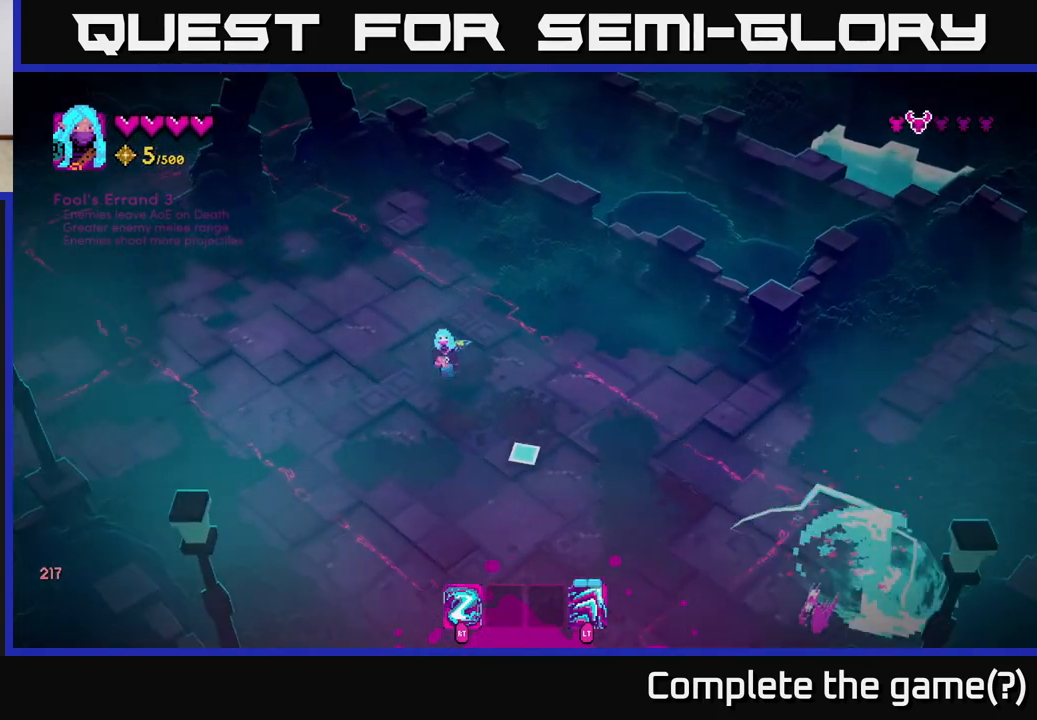
{"buttons": ["R2"], "left_stick": "down", "right_stick": "down", "events": [[300, "right_stick", "down"], [483, "R2", "down"]]}
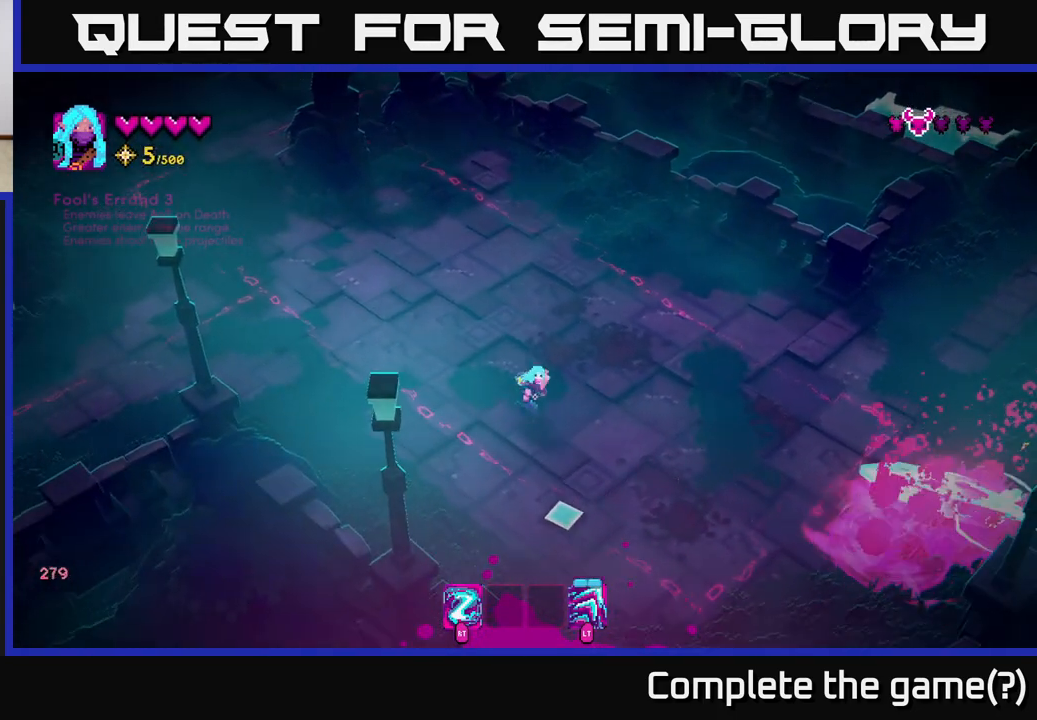
{"buttons": [], "left_stick": "up-right", "right_stick": "down-right", "events": [[117, "right_stick", "down-right"], [150, "R2", "up"], [233, "left_stick", "up"], [283, "right_stick", "right"], [350, "left_stick", "up-right"], [467, "right_stick", "down-right"]]}
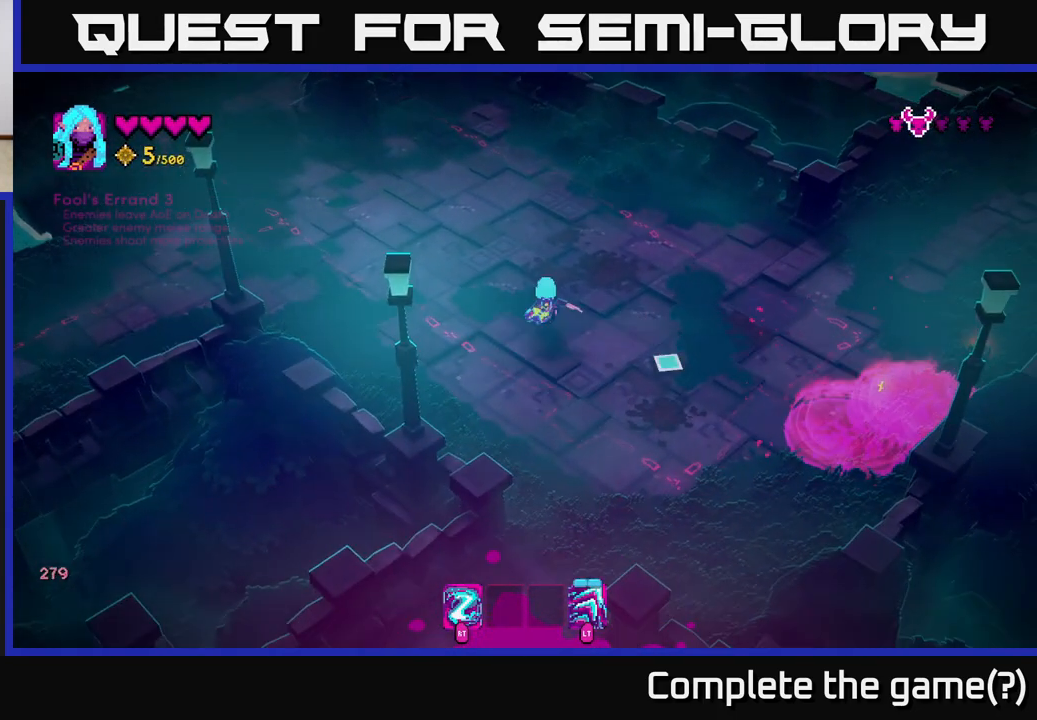
{"buttons": [], "left_stick": "right", "right_stick": "right", "events": [[17, "right_stick", "center"], [167, "left_stick", "right"], [183, "right_stick", "right"], [267, "left_stick", "down-right"], [500, "left_stick", "right"]]}
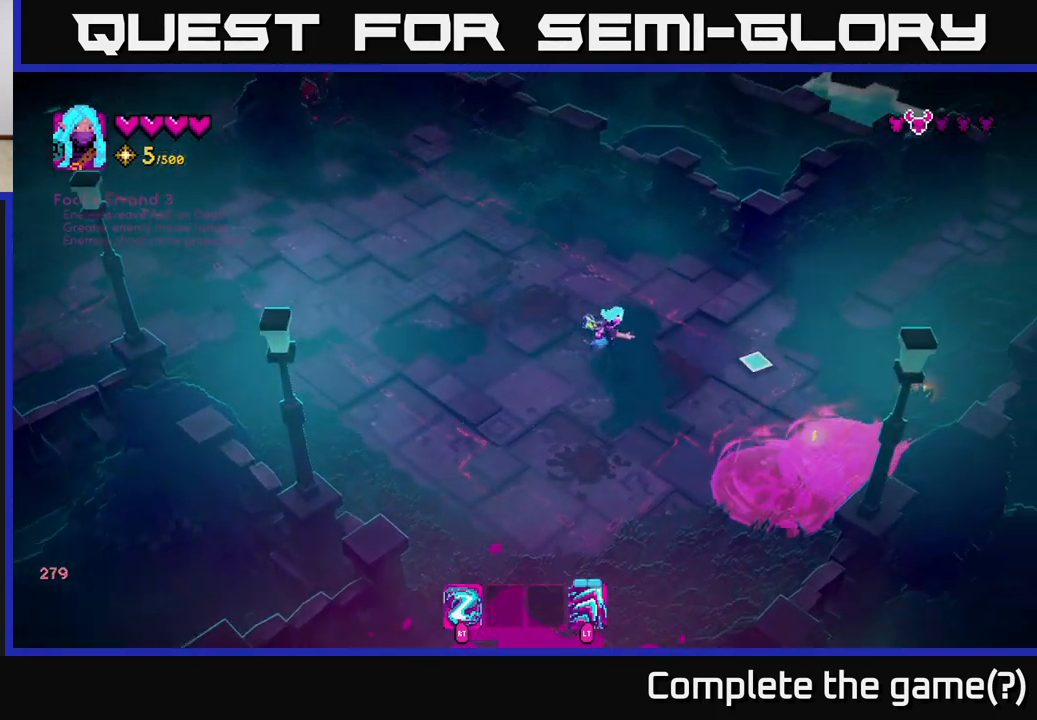
{"buttons": [], "left_stick": "up-right", "right_stick": "down-left", "events": [[283, "right_stick", "down-right"], [500, "left_stick", "up-right"], [500, "right_stick", "down-left"]]}
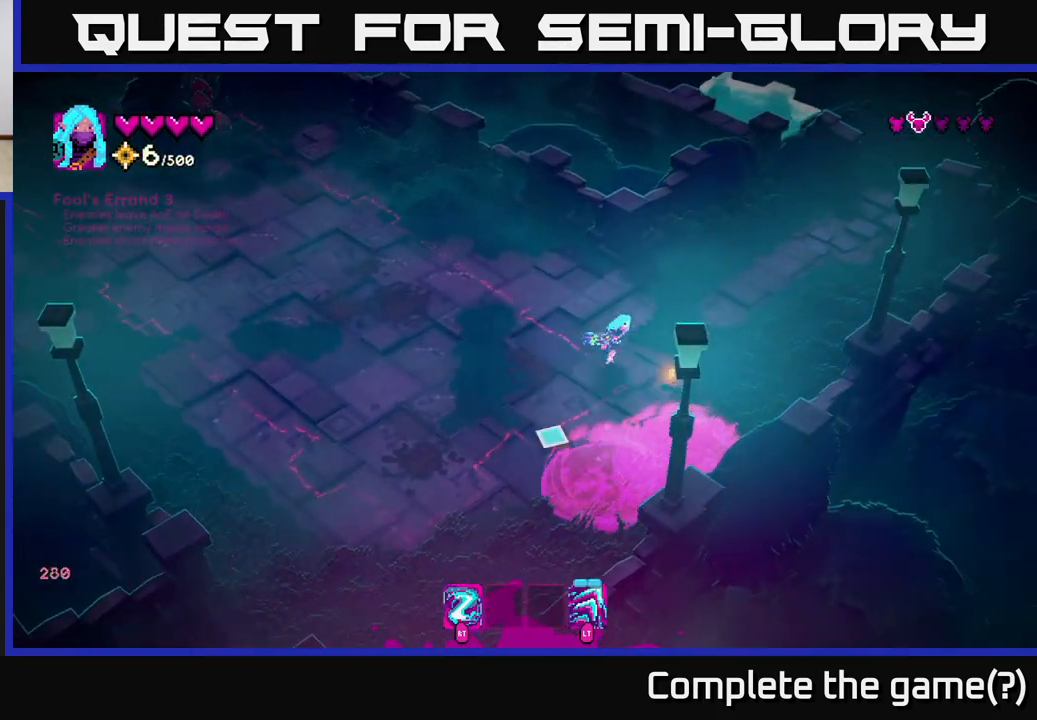
{"buttons": [], "left_stick": "up-left", "right_stick": "up-left", "events": [[50, "right_stick", "left"], [167, "left_stick", "up-left"], [267, "right_stick", "up-left"]]}
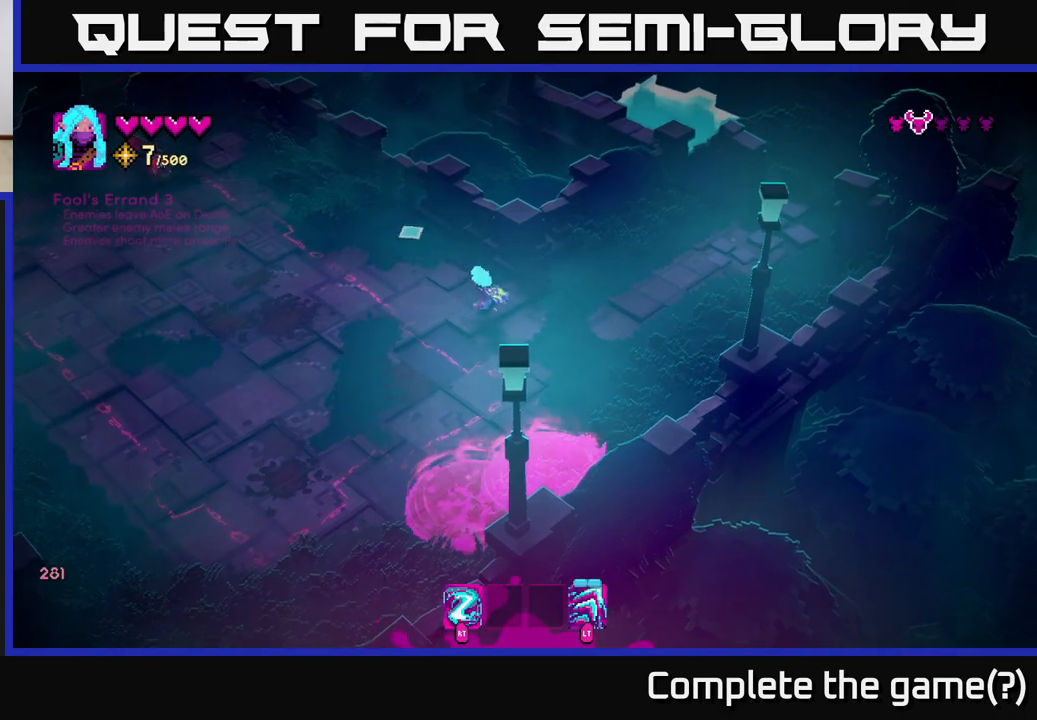
{"buttons": ["R2"], "left_stick": "center", "right_stick": "up-left", "events": [[217, "left_stick", "left"], [500, "R2", "down"], [500, "left_stick", "center"]]}
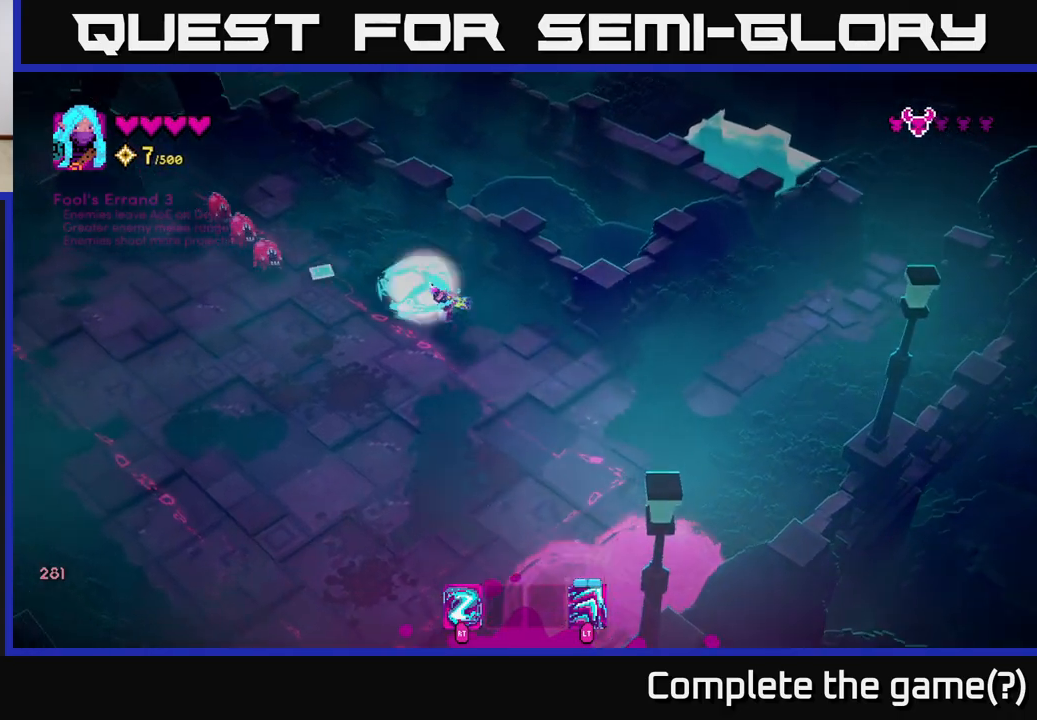
{"buttons": [], "left_stick": "down-right", "right_stick": "up-left", "events": [[17, "left_stick", "down-right"], [117, "R2", "up"]]}
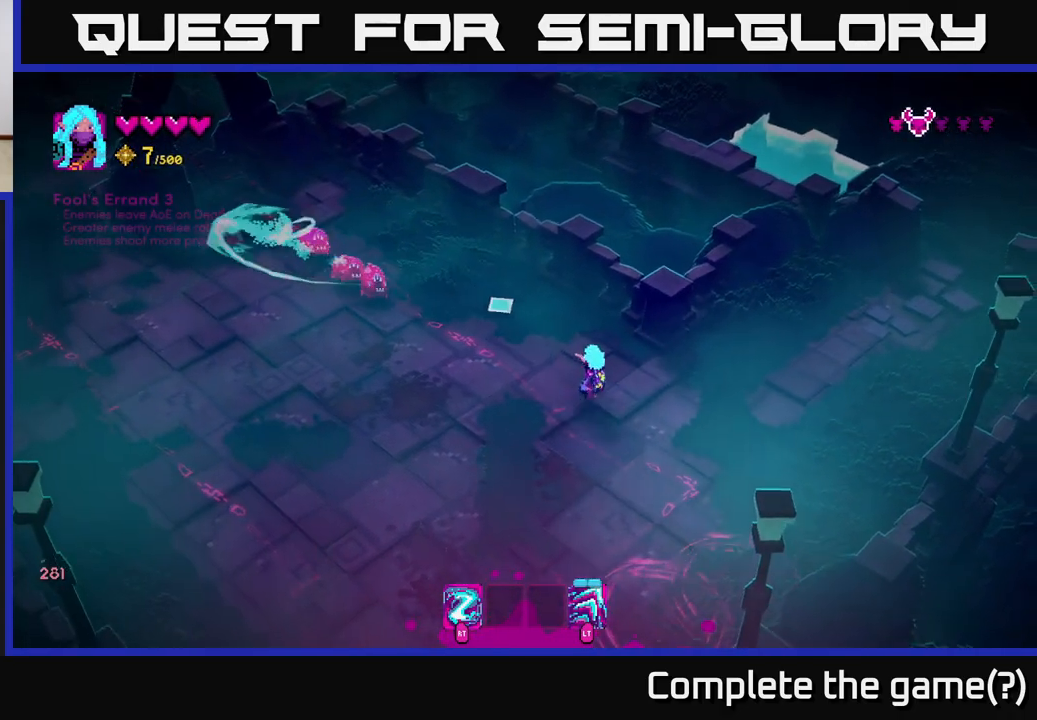
{"buttons": [], "left_stick": "left", "right_stick": "up-left", "events": [[67, "left_stick", "down"], [233, "left_stick", "left"], [267, "R2", "down"], [367, "R2", "up"]]}
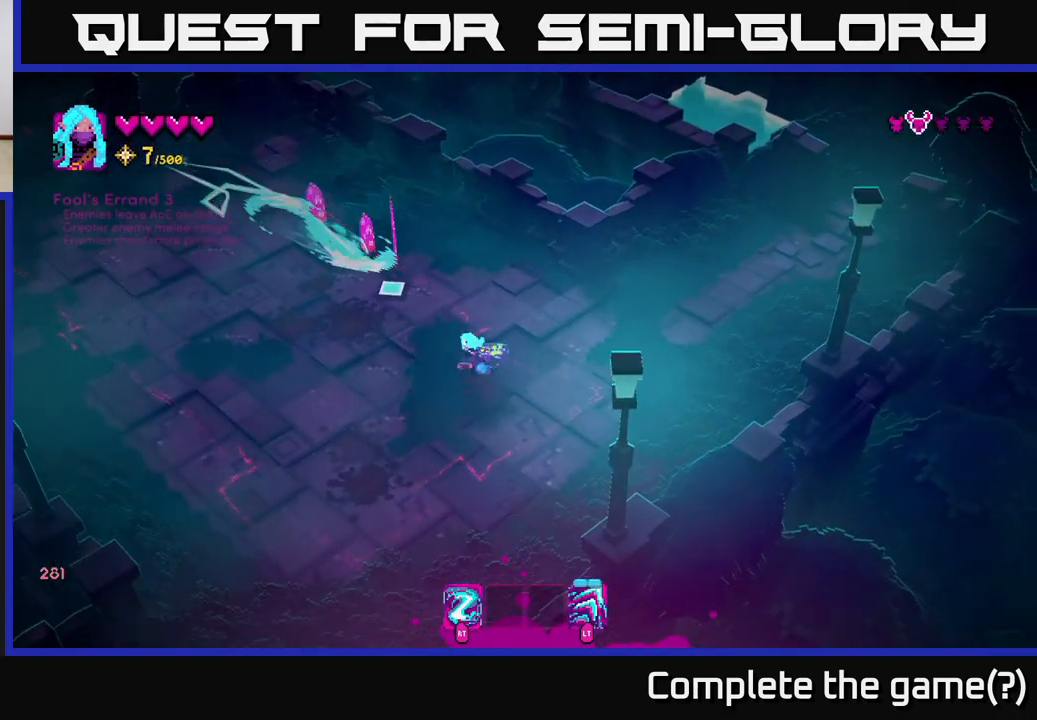
{"buttons": [], "left_stick": "left", "right_stick": "up-right", "events": [[183, "right_stick", "up"], [217, "left_stick", "up-left"], [333, "right_stick", "up-right"], [400, "left_stick", "left"]]}
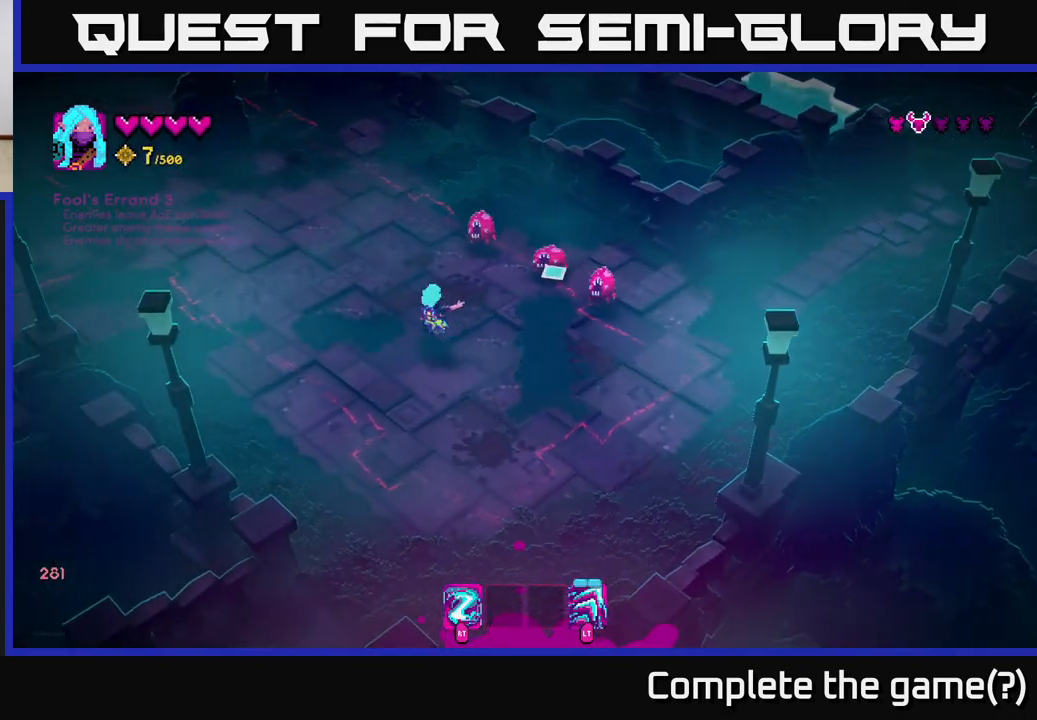
{"buttons": [], "left_stick": "up-left", "right_stick": "down-right", "events": [[33, "left_stick", "down-left"], [67, "R2", "down"], [150, "R2", "up"], [400, "right_stick", "right"], [417, "left_stick", "up-left"], [500, "right_stick", "down-right"]]}
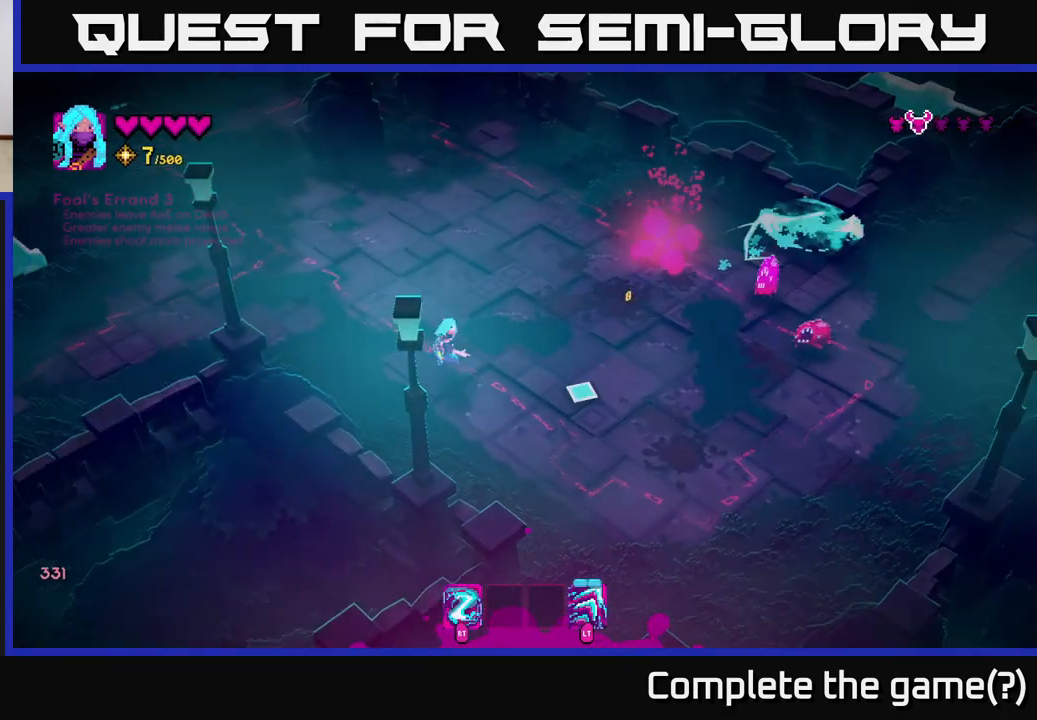
{"buttons": [], "left_stick": "up-right", "right_stick": "down-right", "events": [[67, "left_stick", "up-right"]]}
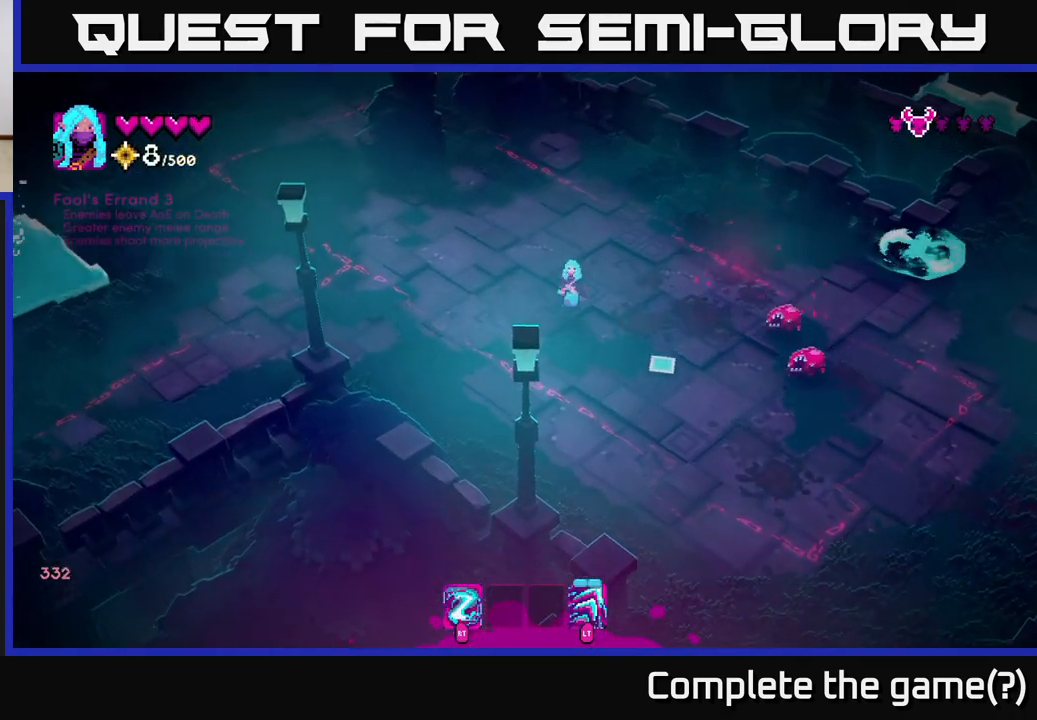
{"buttons": [], "left_stick": "down-left", "right_stick": "down-right", "events": [[50, "R2", "down"], [117, "left_stick", "up"], [150, "R2", "up"], [283, "left_stick", "up-left"], [400, "left_stick", "down-left"]]}
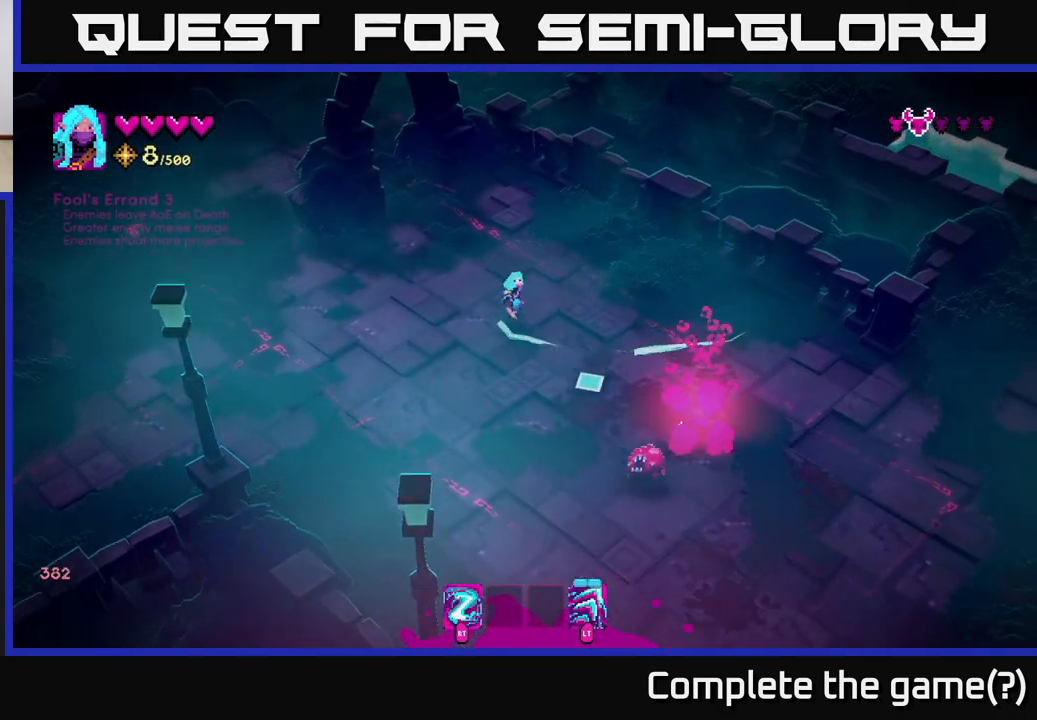
{"buttons": [], "left_stick": "down", "right_stick": "right", "events": [[33, "R2", "down"], [133, "R2", "up"], [433, "left_stick", "down"], [467, "right_stick", "right"]]}
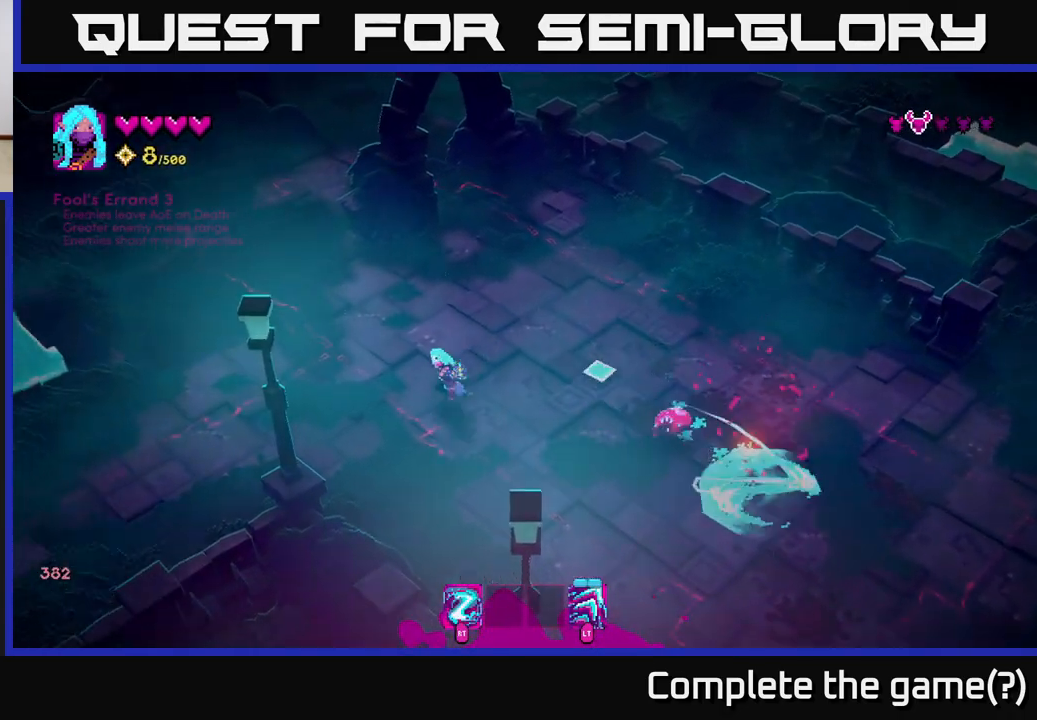
{"buttons": [], "left_stick": "right", "right_stick": "up-right", "events": [[17, "R2", "down"], [67, "left_stick", "down-right"], [100, "R2", "up"], [367, "right_stick", "up-right"], [483, "left_stick", "right"]]}
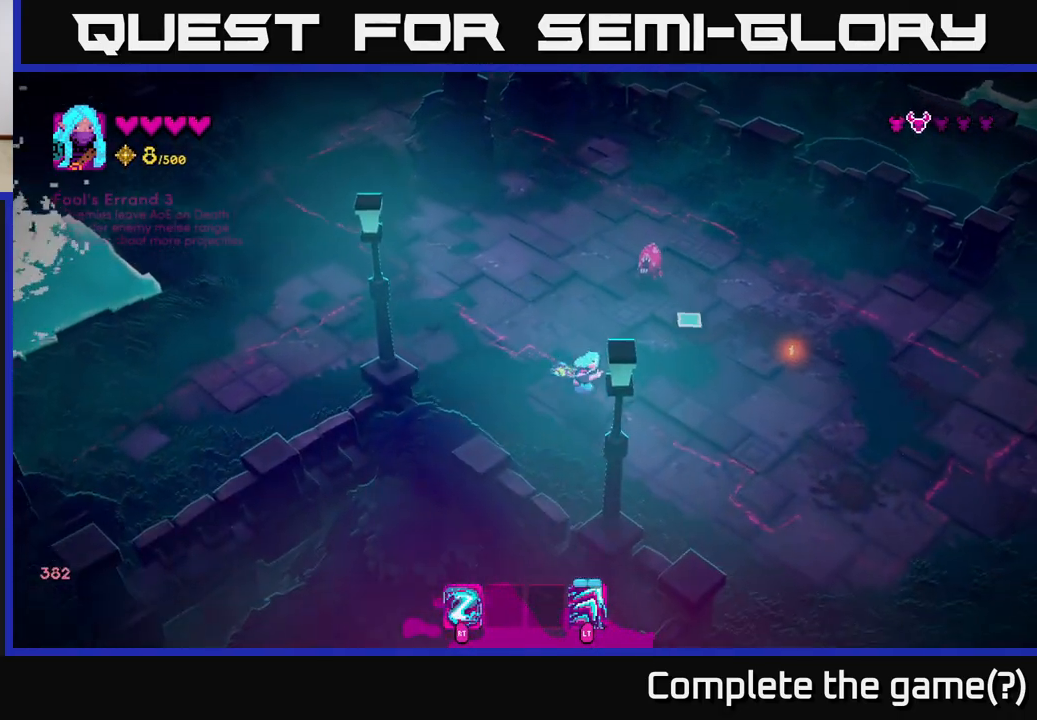
{"buttons": [], "left_stick": "right", "right_stick": "up-left", "events": [[100, "right_stick", "up"], [167, "R2", "down"], [267, "R2", "up"], [467, "right_stick", "up-left"]]}
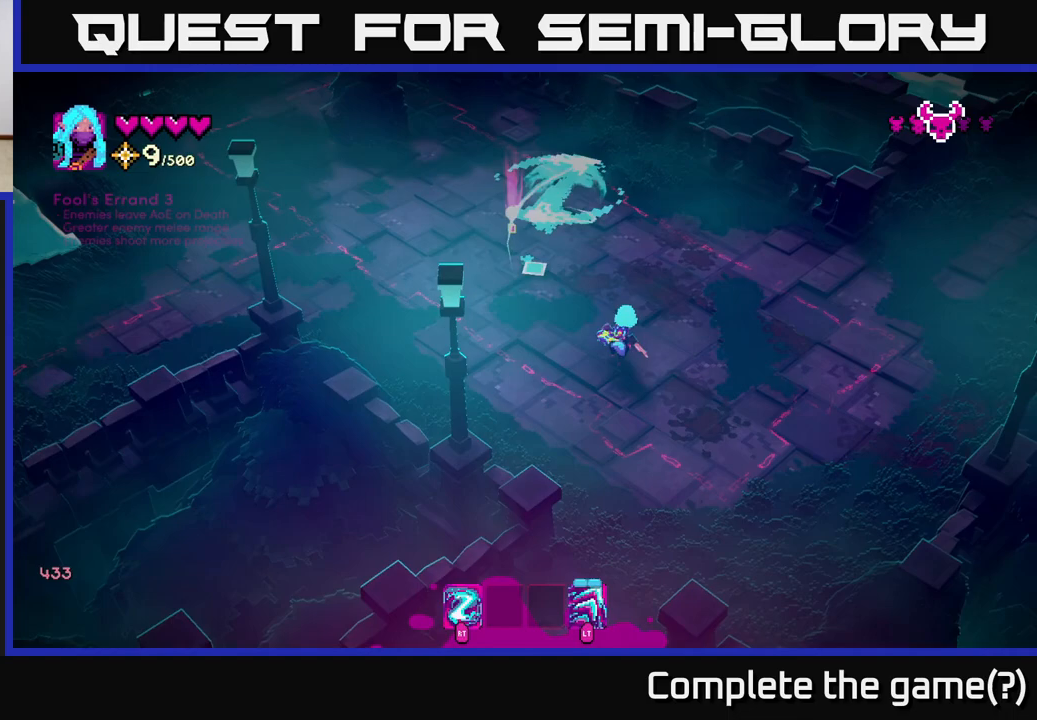
{"buttons": [], "left_stick": "up-left", "right_stick": "up-left", "events": [[100, "R2", "down"], [117, "left_stick", "up-right"], [167, "right_stick", "left"], [200, "R2", "up"], [467, "right_stick", "up-left"], [483, "left_stick", "up-left"]]}
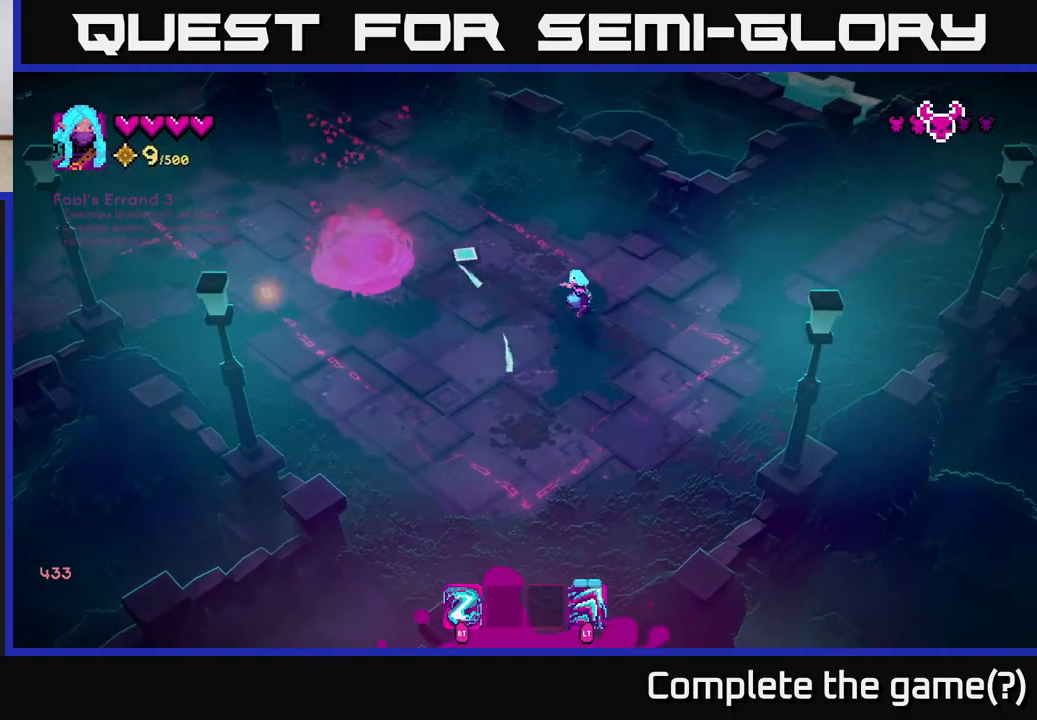
{"buttons": [], "left_stick": "up", "right_stick": "left", "events": [[33, "left_stick", "left"], [167, "left_stick", "up-left"], [417, "left_stick", "up"], [417, "right_stick", "left"]]}
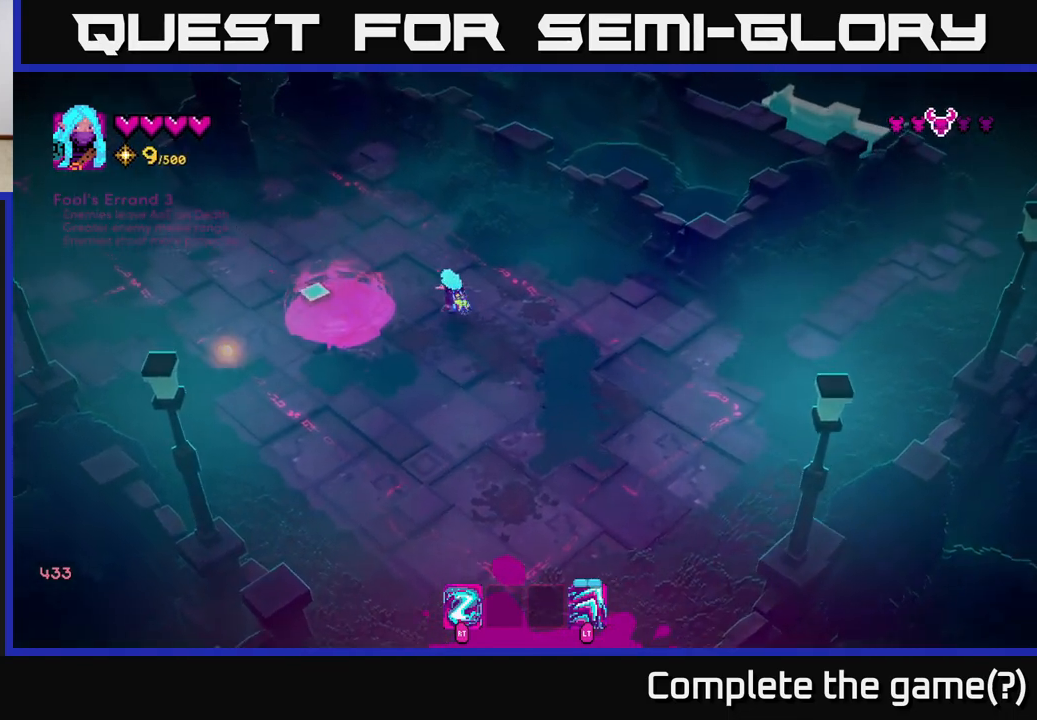
{"buttons": [], "left_stick": "left", "right_stick": "down-left", "events": [[50, "left_stick", "up-left"], [333, "right_stick", "down-left"], [383, "left_stick", "left"]]}
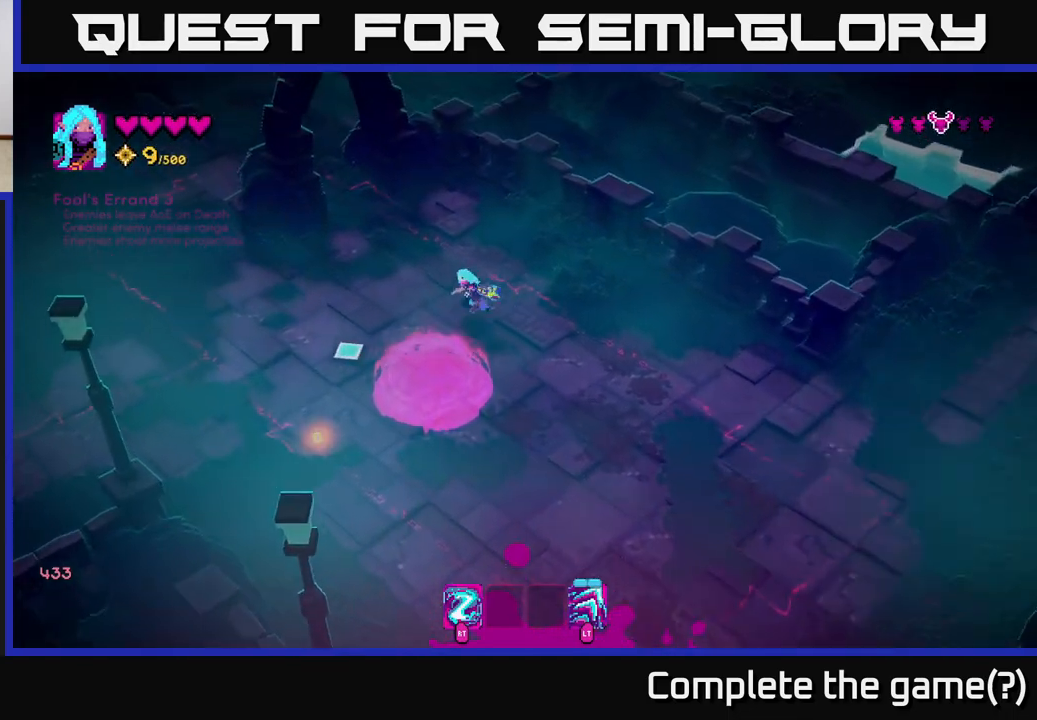
{"buttons": [], "left_stick": "center", "right_stick": "up-right", "events": [[133, "left_stick", "up-left"], [300, "left_stick", "down-left"], [417, "right_stick", "center"], [467, "right_stick", "up-right"], [483, "left_stick", "center"]]}
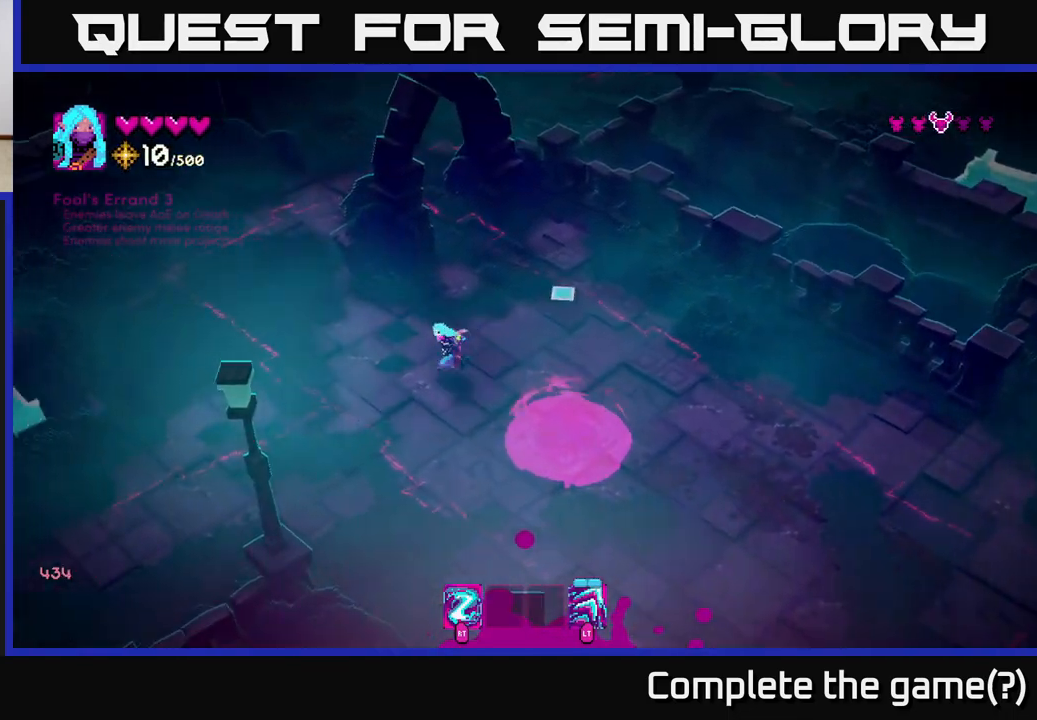
{"buttons": [], "left_stick": "up-left", "right_stick": "up", "events": [[433, "left_stick", "up"], [450, "right_stick", "up"], [500, "left_stick", "up-left"]]}
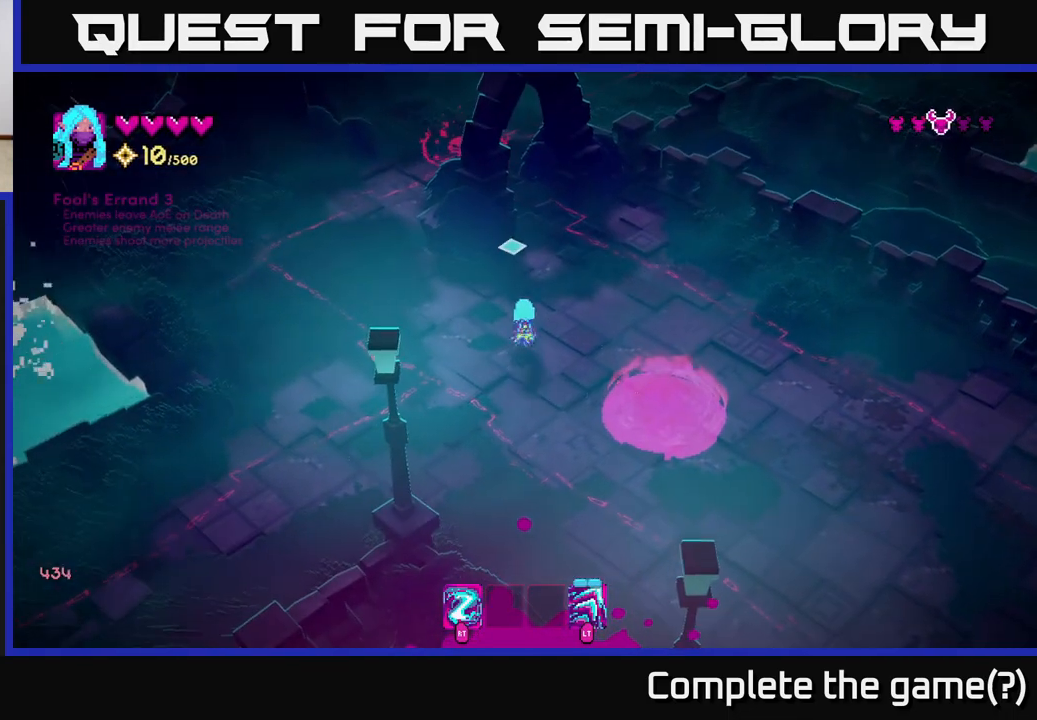
{"buttons": [], "left_stick": "left", "right_stick": "up", "events": [[483, "left_stick", "left"]]}
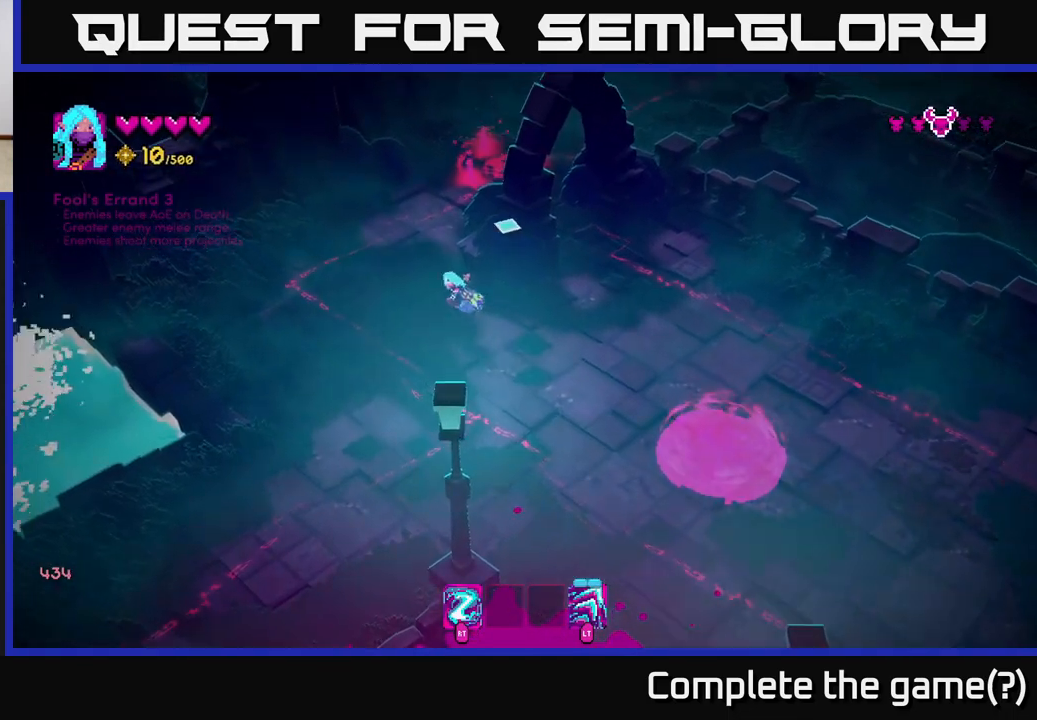
{"buttons": [], "left_stick": "center", "right_stick": "up-right", "events": [[33, "right_stick", "up-right"], [350, "R2", "down"], [367, "left_stick", "center"], [417, "R2", "up"]]}
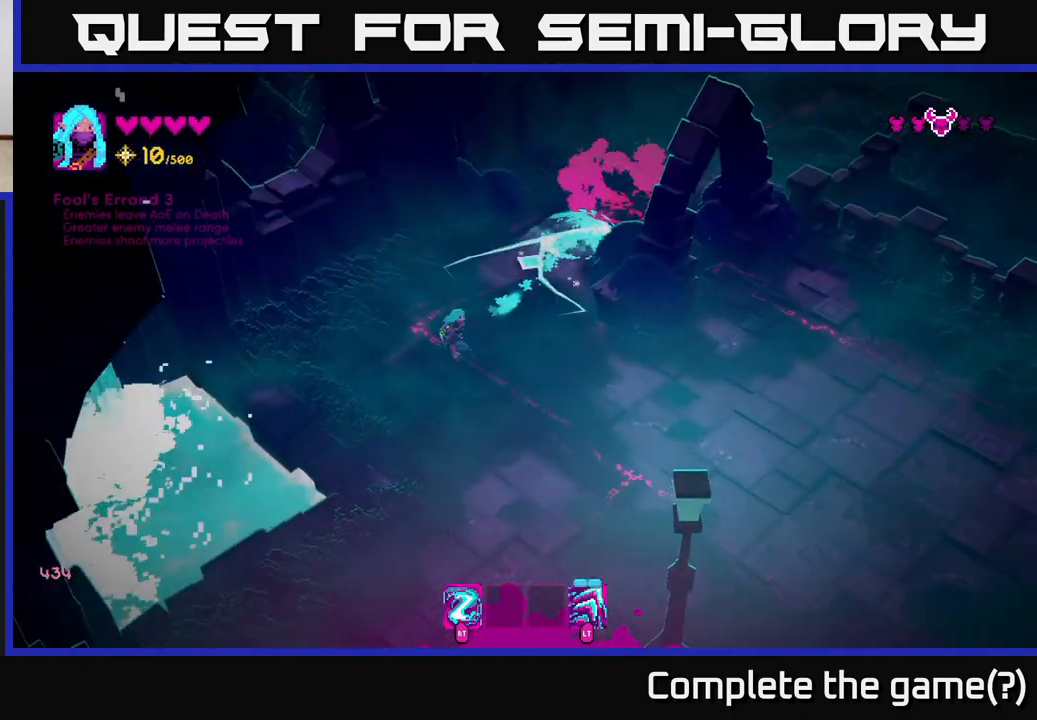
{"buttons": [], "left_stick": "center", "right_stick": "up-right", "events": []}
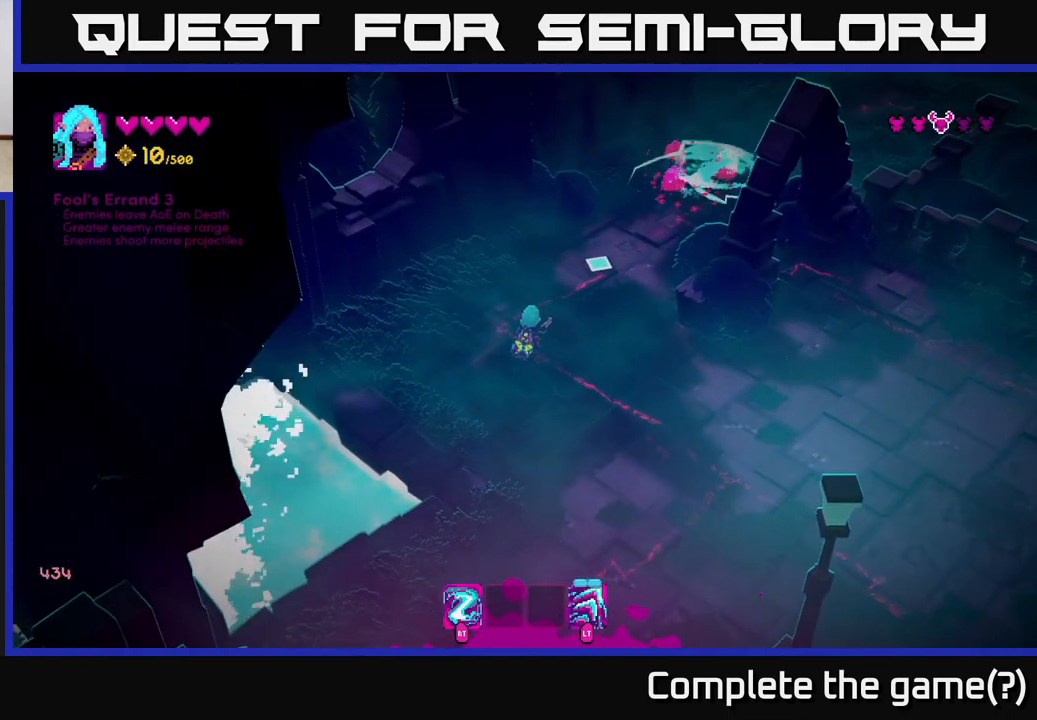
{"buttons": [], "left_stick": "center", "right_stick": "up-right", "events": []}